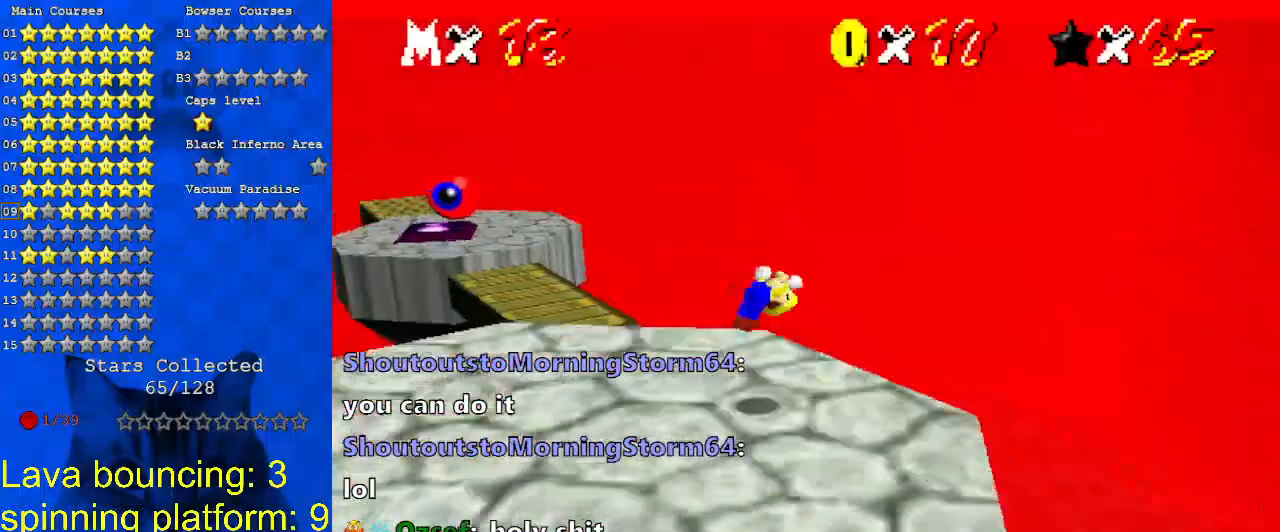
Gameplay with keyboard; each line is a JSON object with the keys held at the frame after it. "events" lists presses ("down") and releases ("up") of "a", "c", "ctrl", "d", "down", "left", "return", "right", "s", "shift", "up", "w", "x" and "y" between this image and that frame as [ms after this image, input, new state], when the widget could be followed in between. No other keys are recorded. Mouse input is not recorded.
{"keys": ["right", "up", "y"], "events": [[100, "shift", "up"], [333, "down", "up"], [367, "left", "up"], [467, "right", "down"], [467, "up", "down"]]}
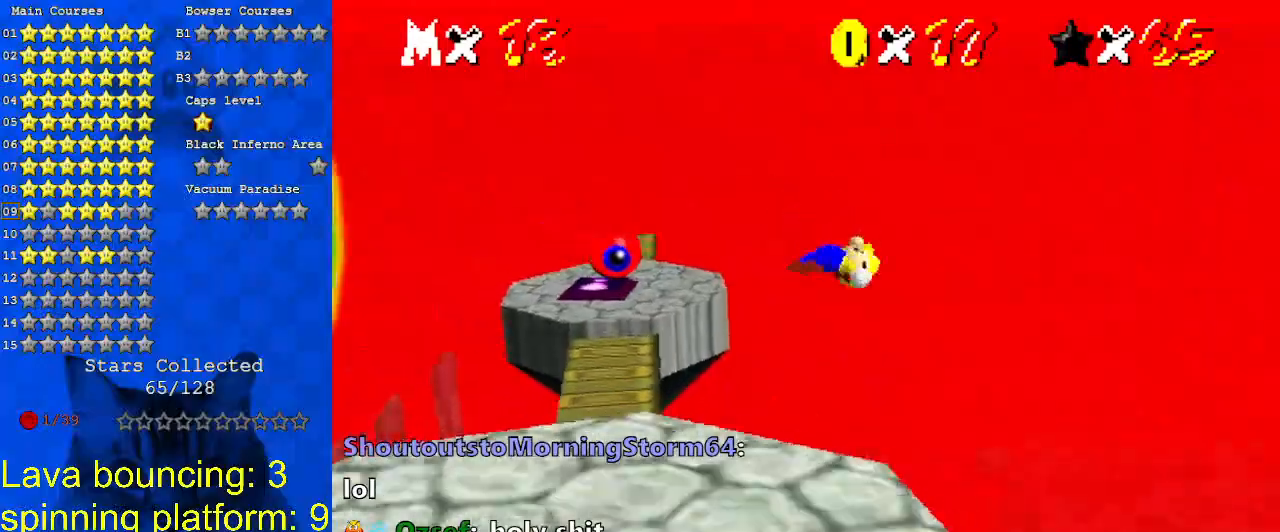
{"keys": ["y"], "events": [[67, "right", "up"], [100, "up", "up"], [300, "left", "down"], [300, "up", "down"], [367, "left", "up"], [433, "up", "up"]]}
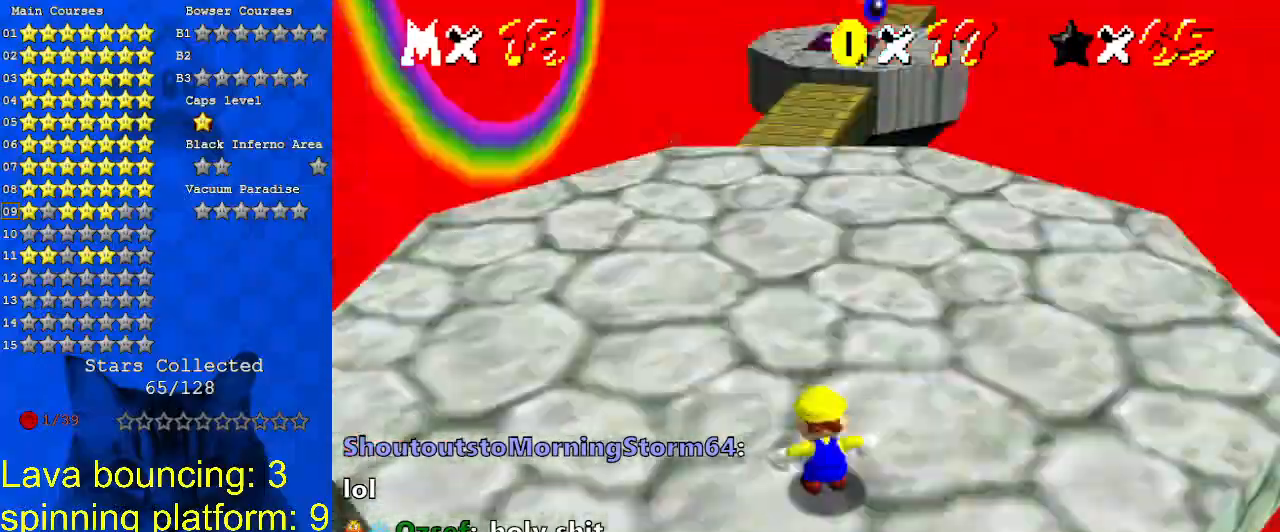
{"keys": ["y"], "events": []}
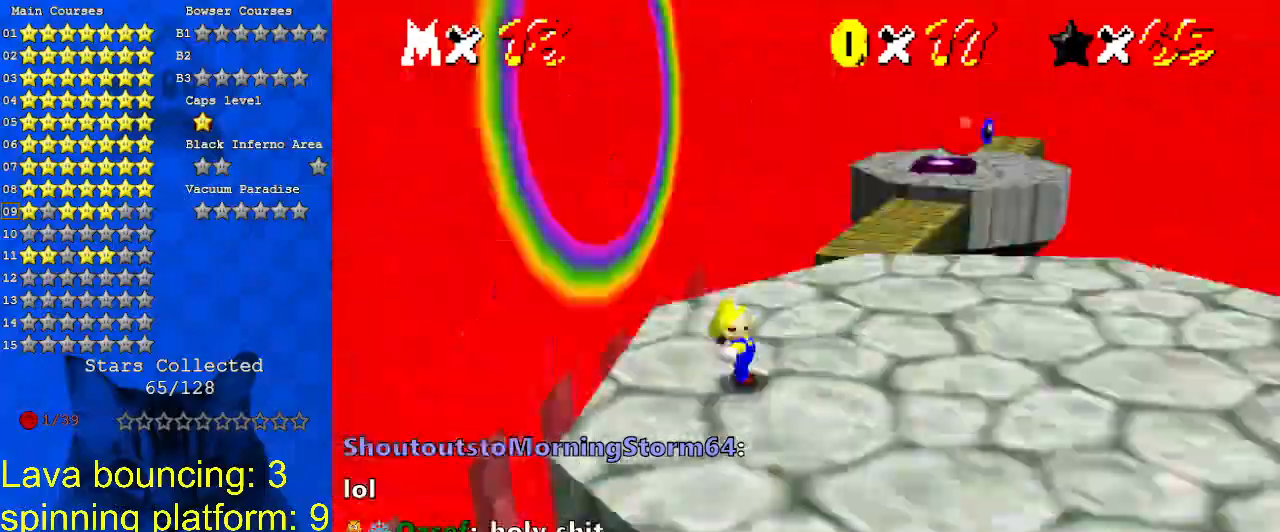
{"keys": ["y"], "events": []}
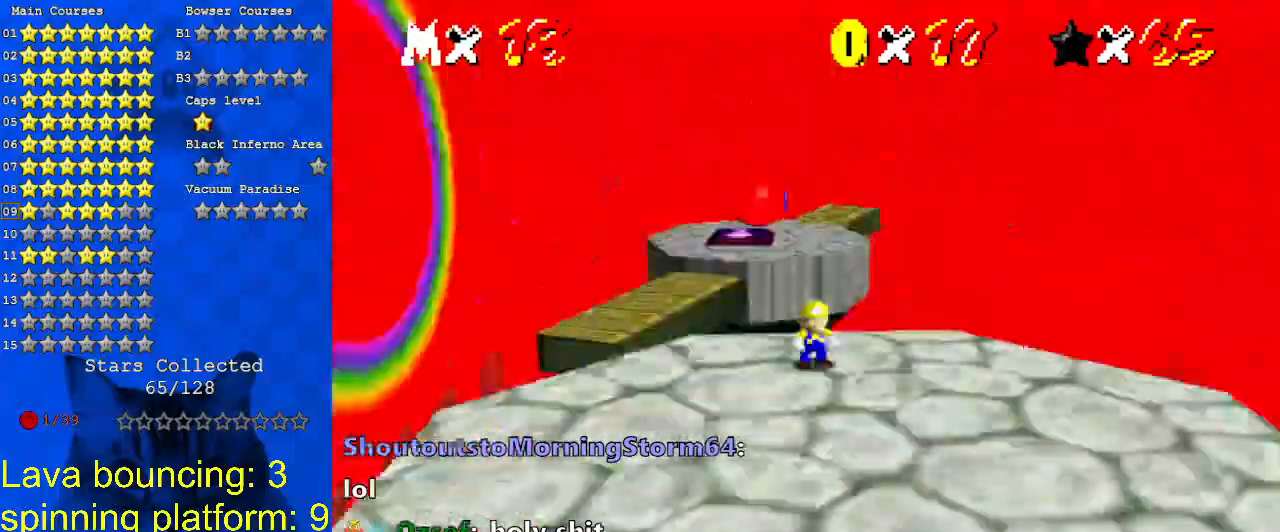
{"keys": ["y"], "events": []}
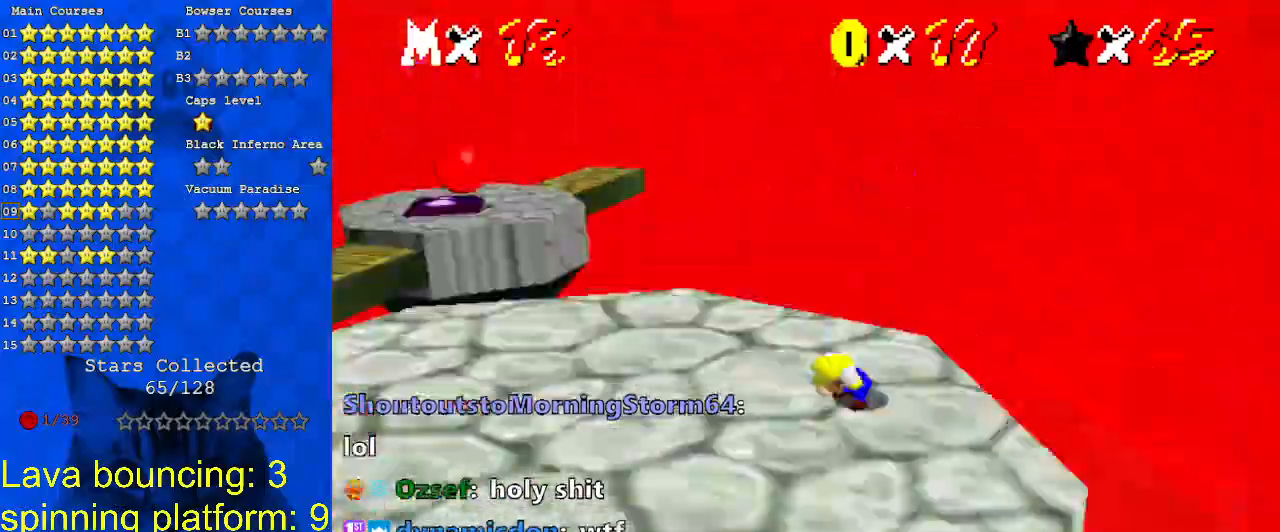
{"keys": ["y"], "events": []}
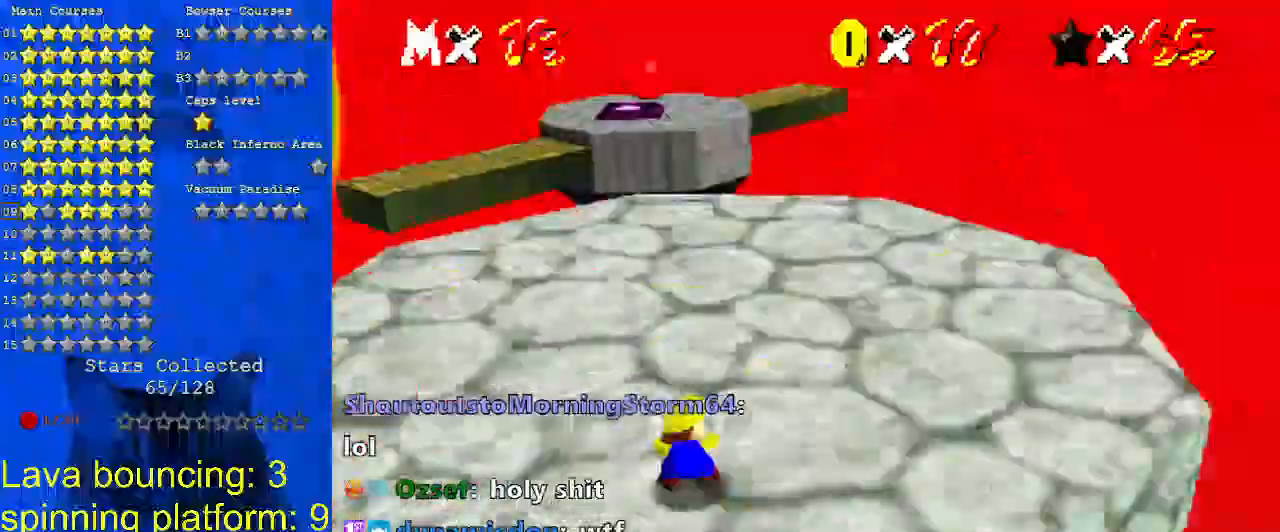
{"keys": ["y"], "events": []}
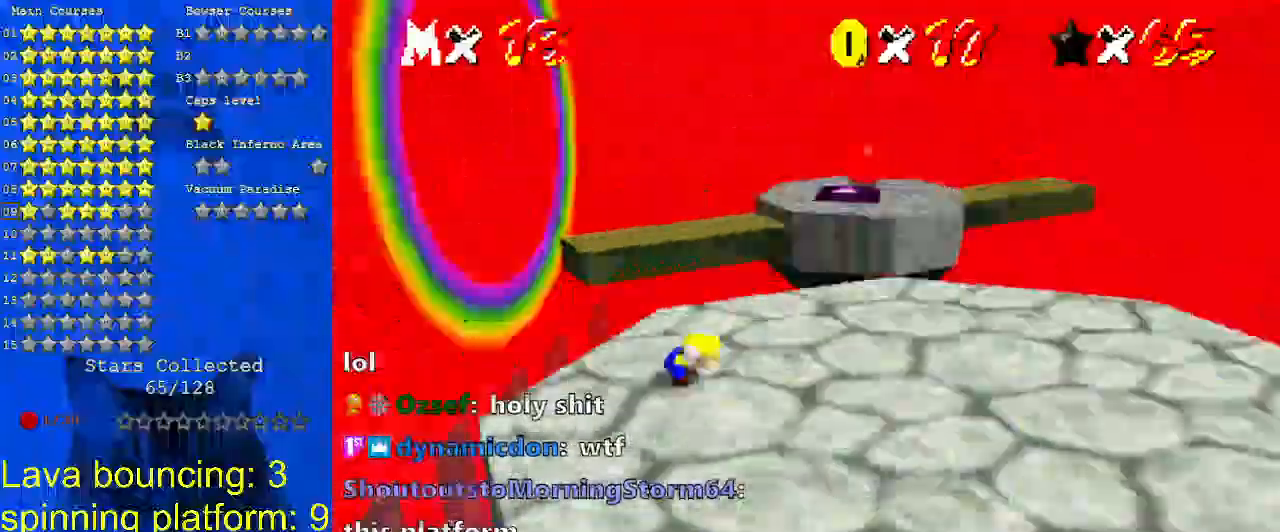
{"keys": ["y"], "events": []}
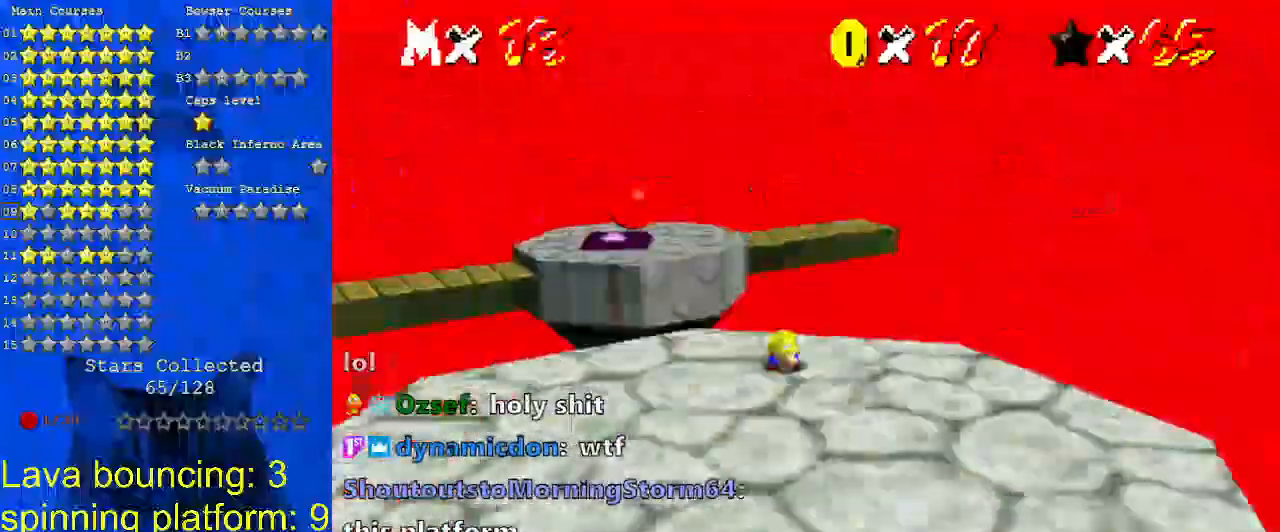
{"keys": ["y"], "events": []}
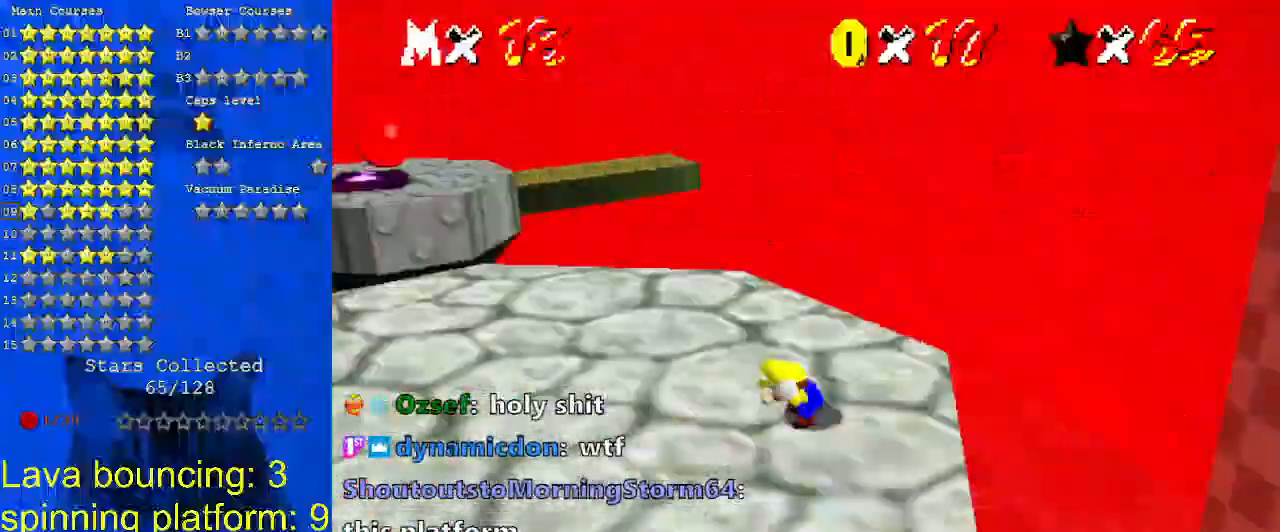
{"keys": ["y"], "events": []}
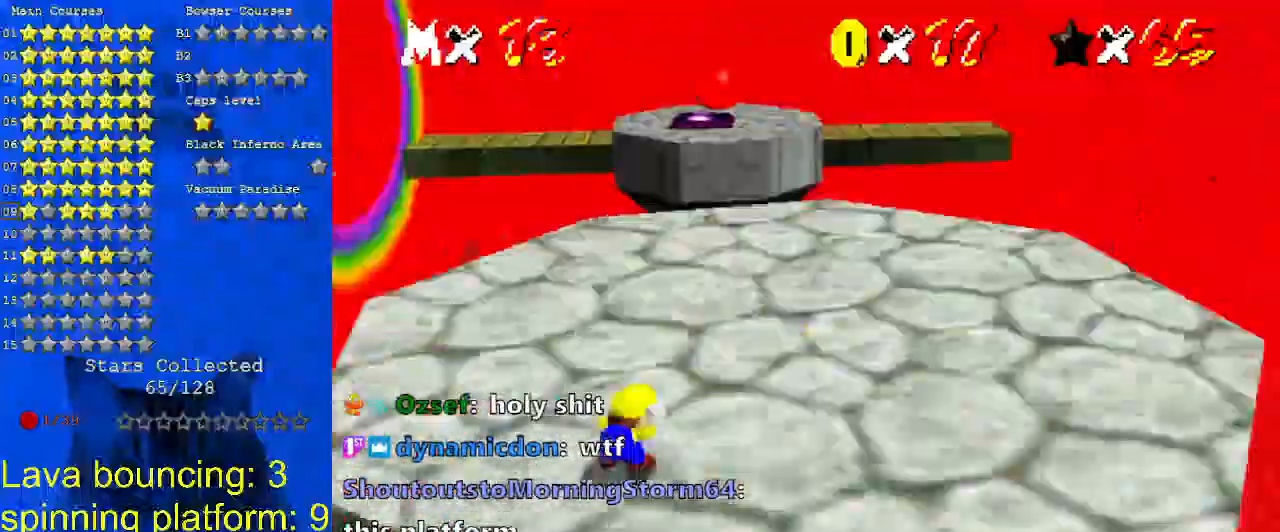
{"keys": ["y"], "events": []}
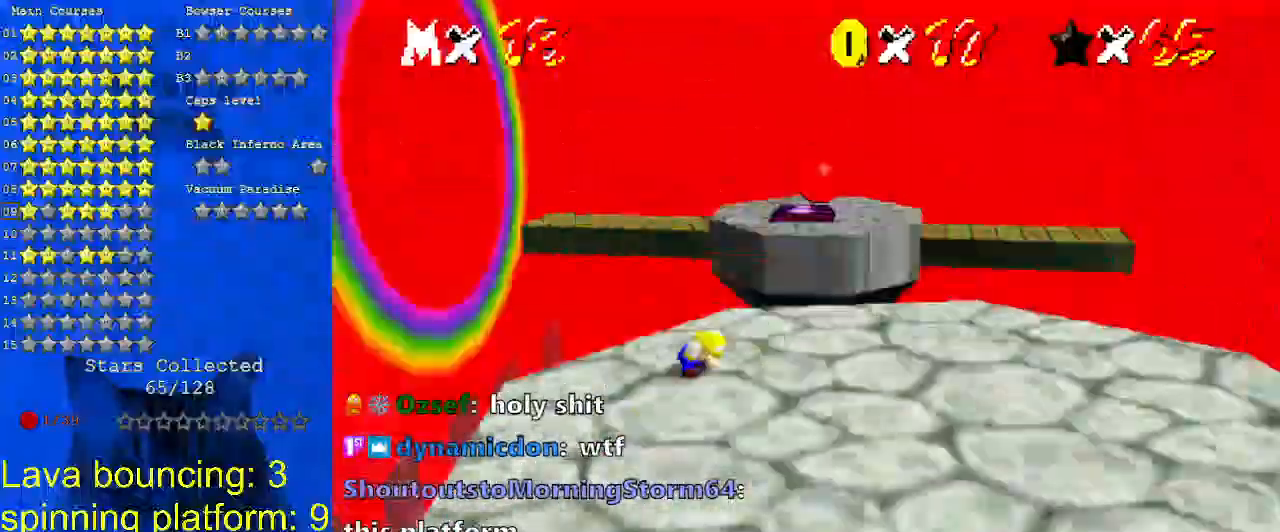
{"keys": ["y"], "events": []}
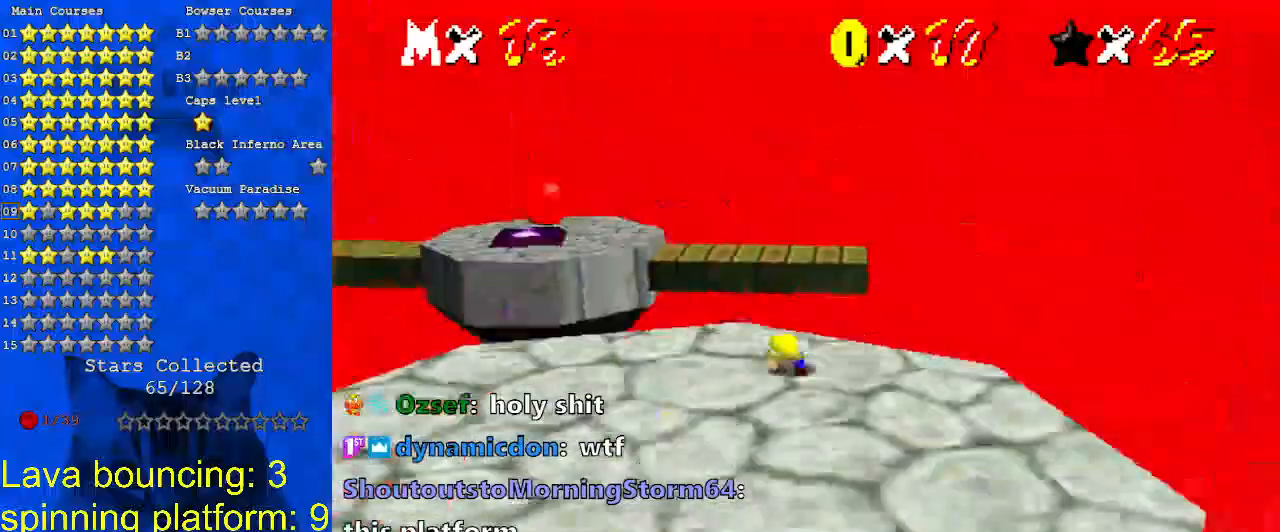
{"keys": ["y"], "events": []}
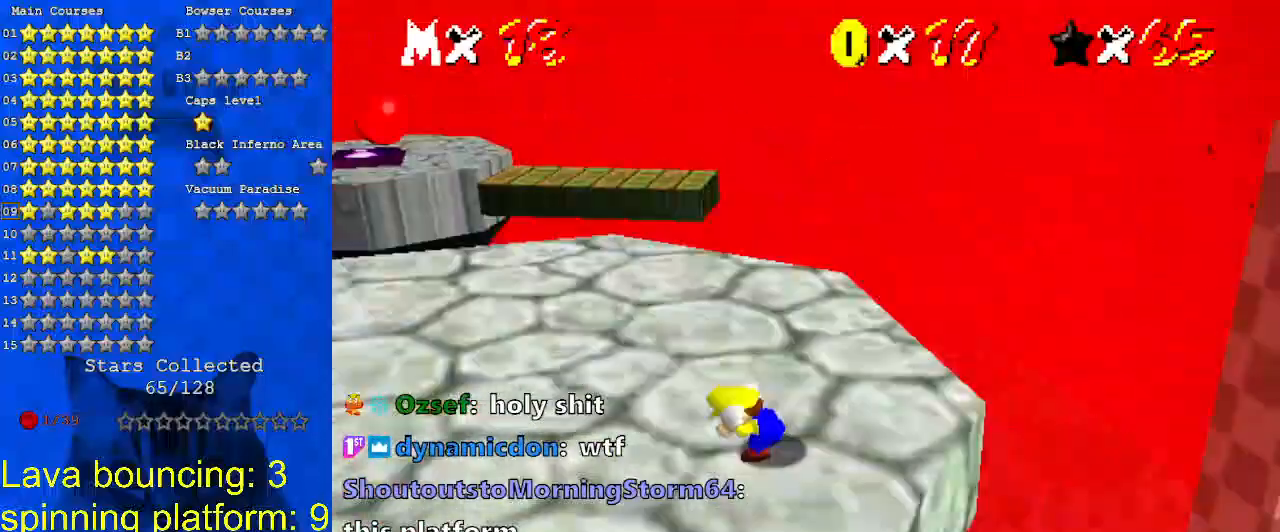
{"keys": ["return", "shift", "y"], "events": [[433, "shift", "down"], [467, "return", "down"]]}
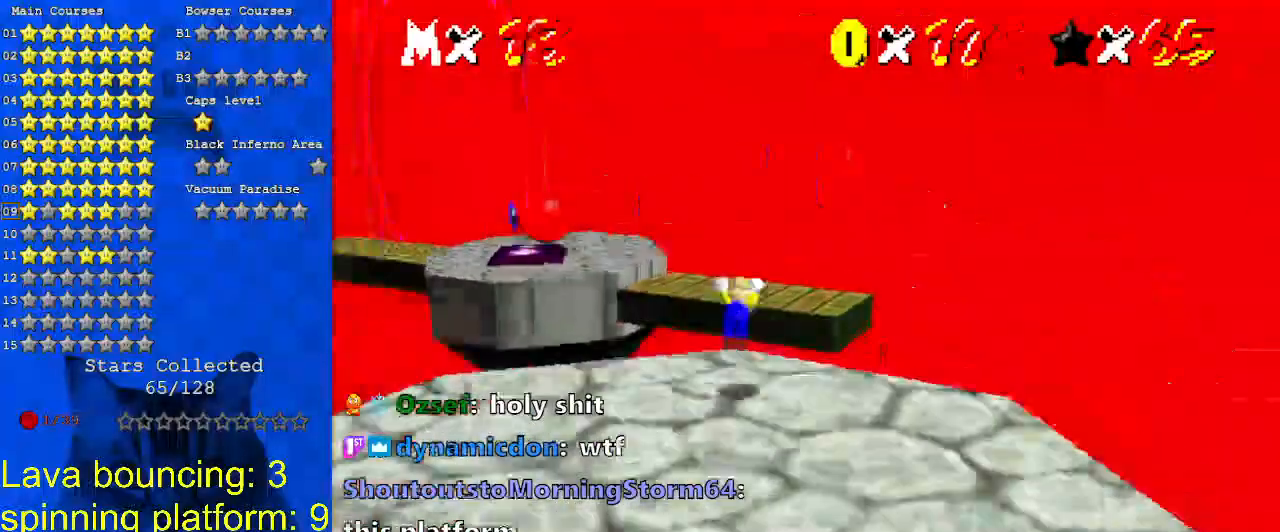
{"keys": ["down", "left", "y"], "events": [[67, "return", "up"], [67, "shift", "up"], [300, "left", "down"], [433, "down", "down"]]}
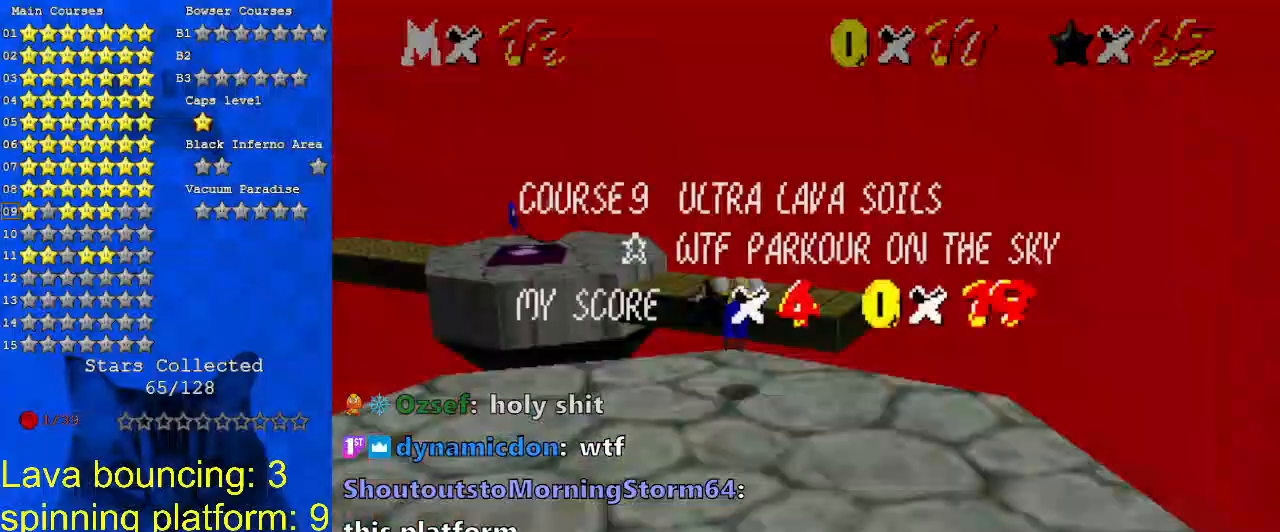
{"keys": ["down", "left"], "events": [[300, "y", "up"]]}
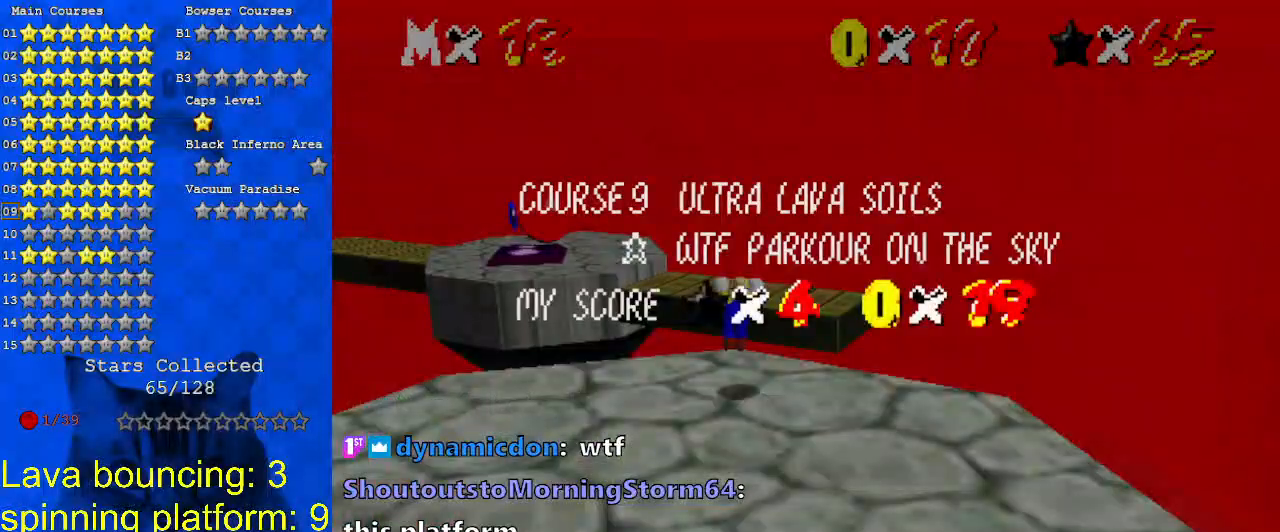
{"keys": ["left"], "events": [[67, "down", "up"]]}
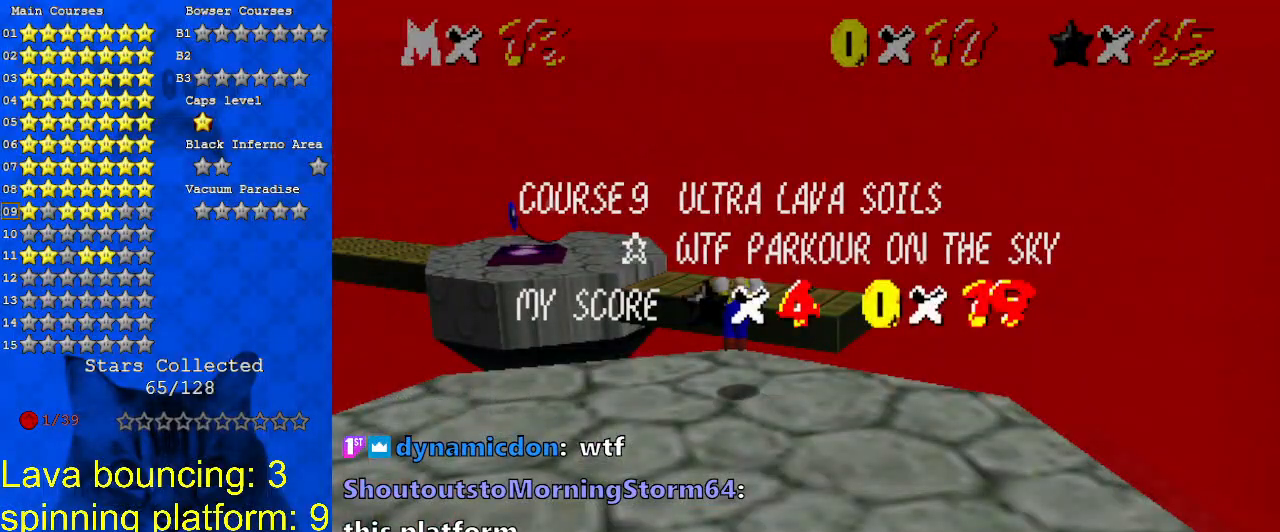
{"keys": ["left", "shift"], "events": [[433, "shift", "down"]]}
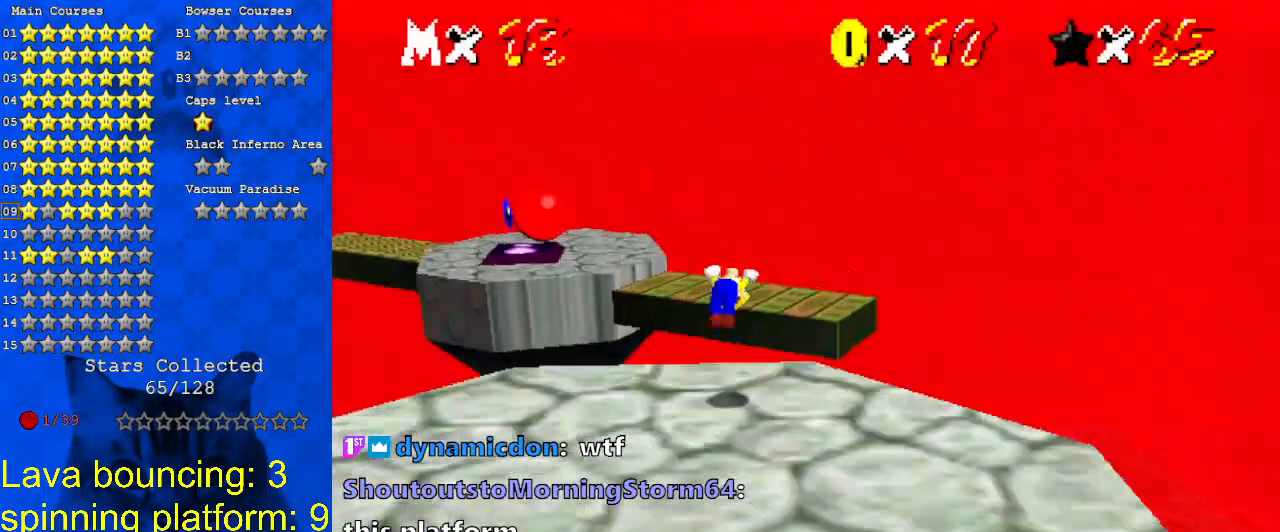
{"keys": ["left", "up"], "events": [[33, "d", "down"], [33, "return", "down"], [67, "shift", "up"], [100, "d", "up"], [167, "return", "up"], [267, "up", "down"], [333, "left", "up"], [433, "left", "down"]]}
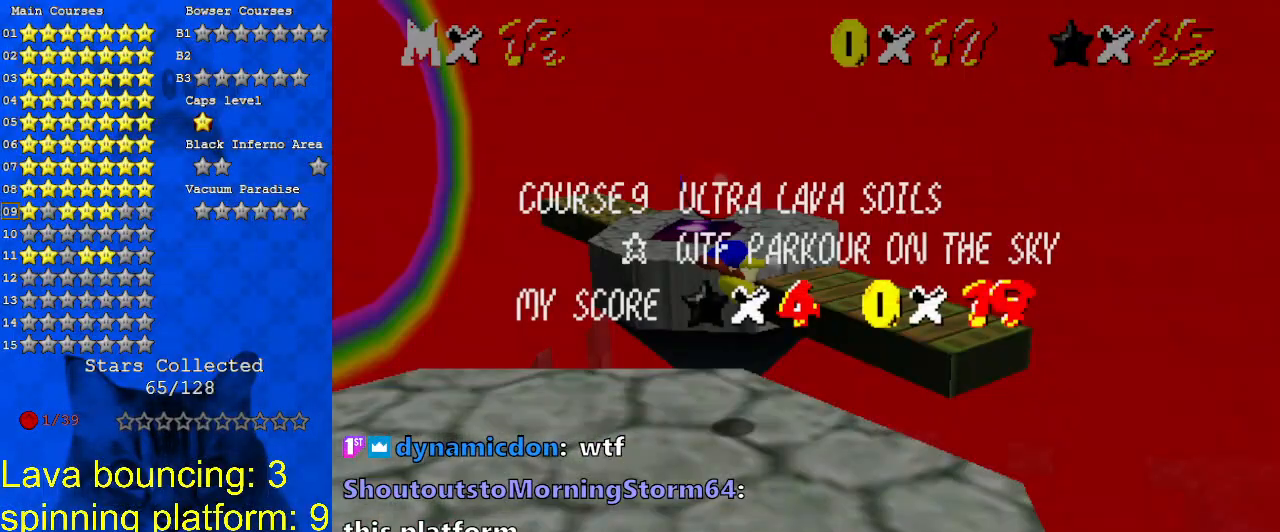
{"keys": ["down", "left"], "events": [[33, "up", "up"], [167, "down", "down"], [367, "shift", "down"], [500, "shift", "up"]]}
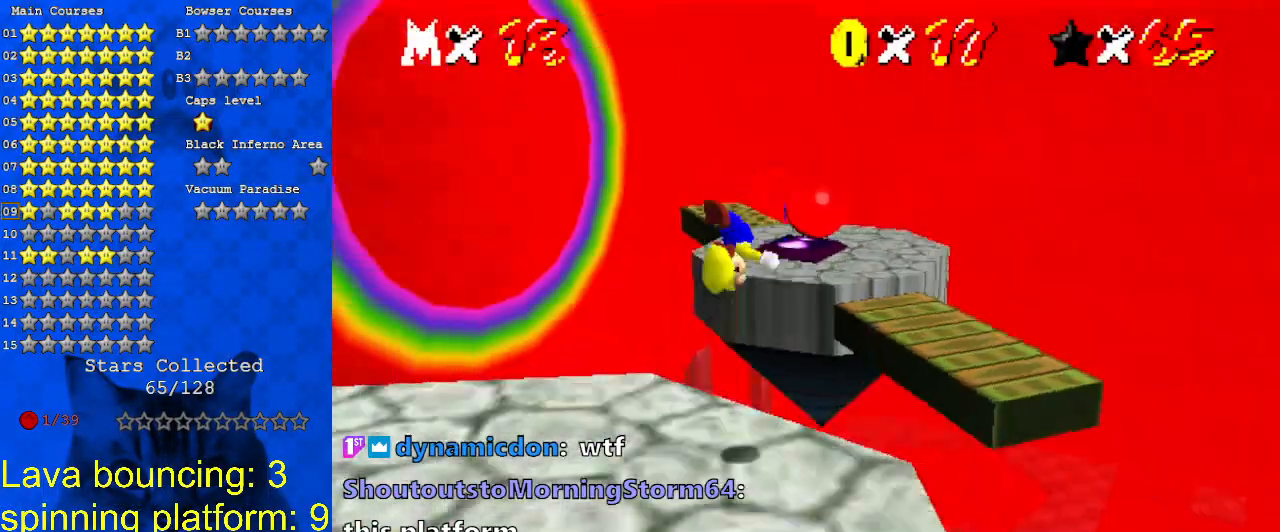
{"keys": ["up"], "events": [[100, "d", "down"], [167, "d", "up"], [233, "down", "up"], [333, "up", "down"], [400, "left", "up"]]}
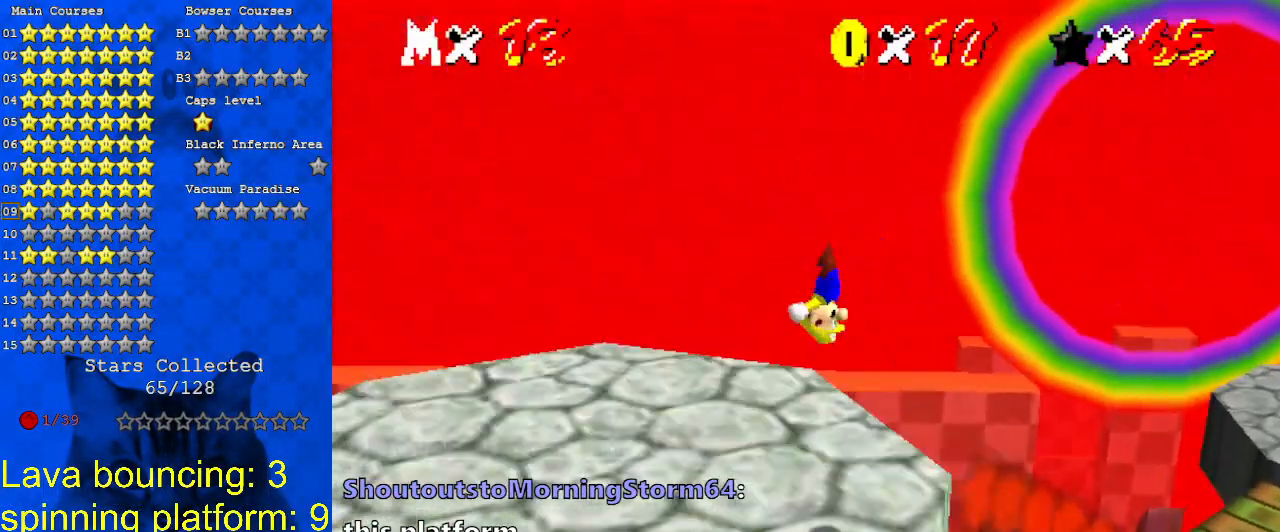
{"keys": ["a"], "events": [[133, "up", "up"], [200, "right", "down"], [200, "up", "down"], [333, "right", "up"], [333, "up", "up"], [367, "a", "down"]]}
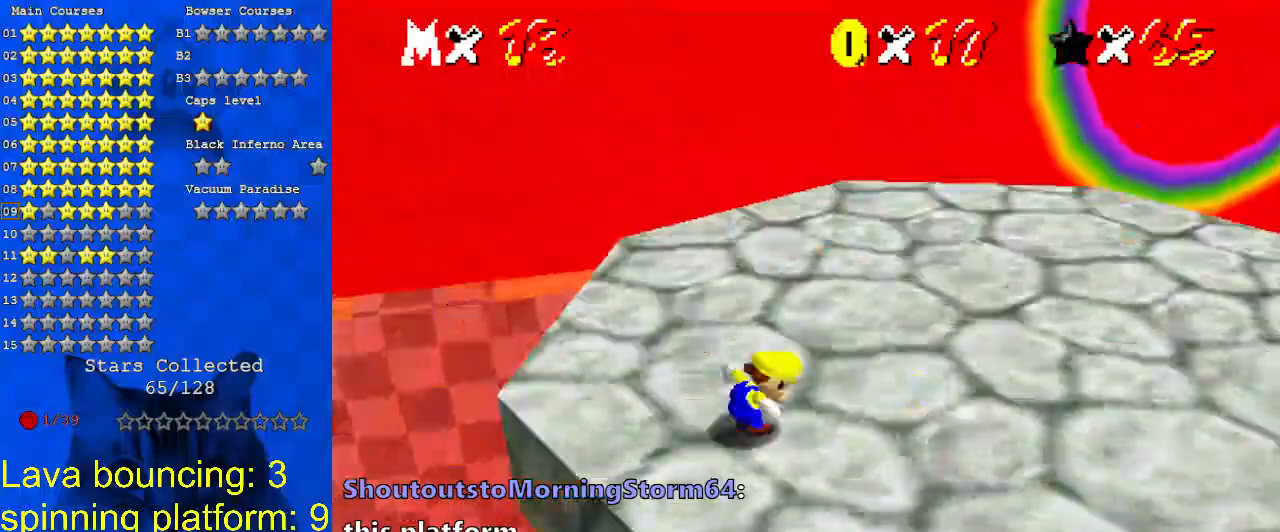
{"keys": [], "events": [[33, "a", "up"]]}
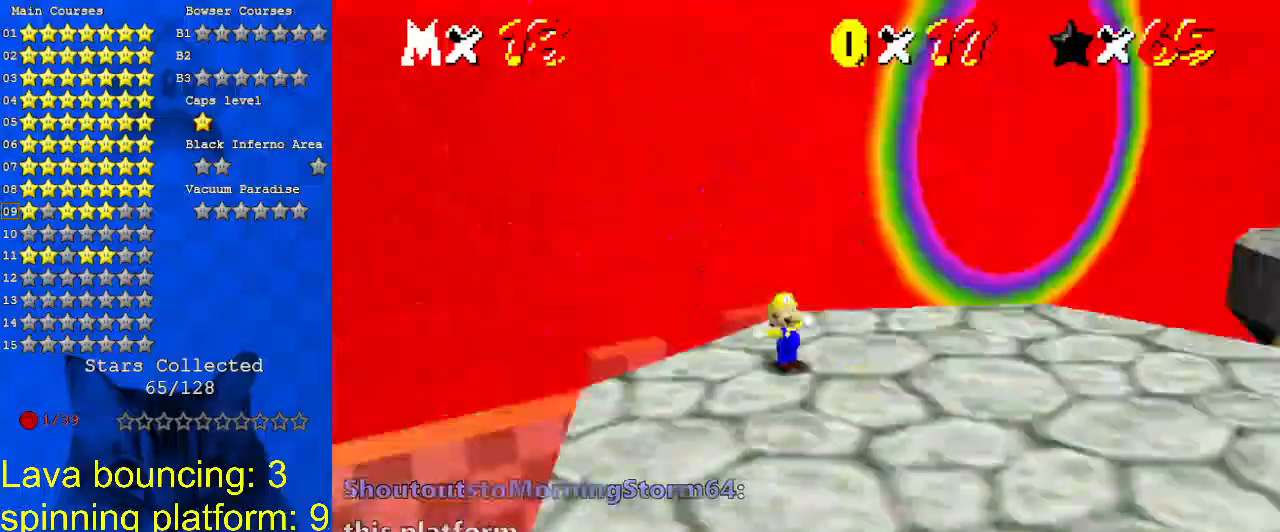
{"keys": ["y"], "events": [[433, "y", "down"]]}
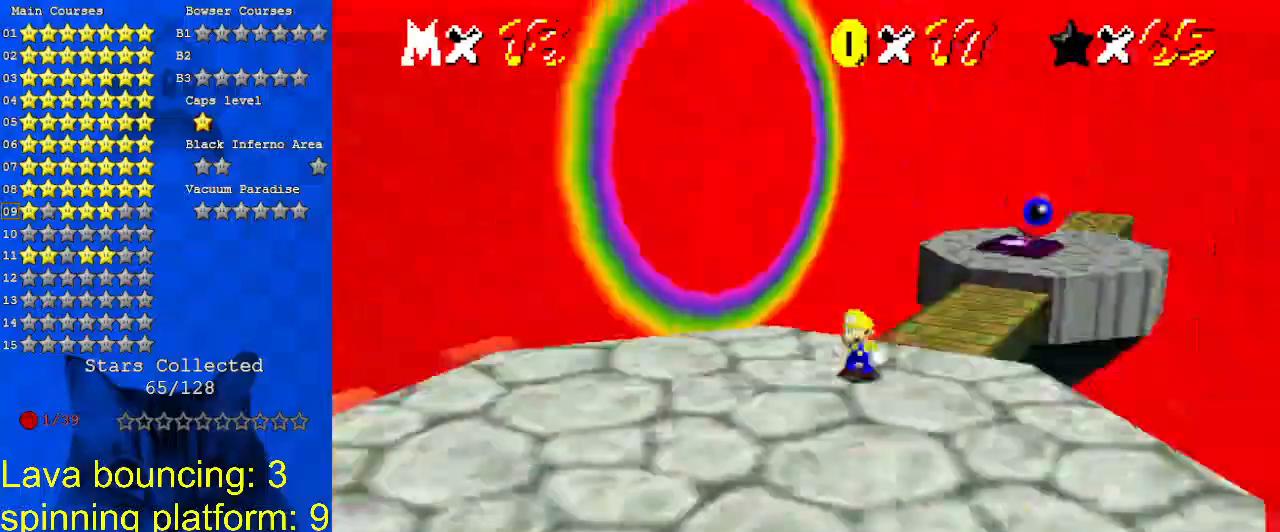
{"keys": ["shift", "y"], "events": [[500, "shift", "down"]]}
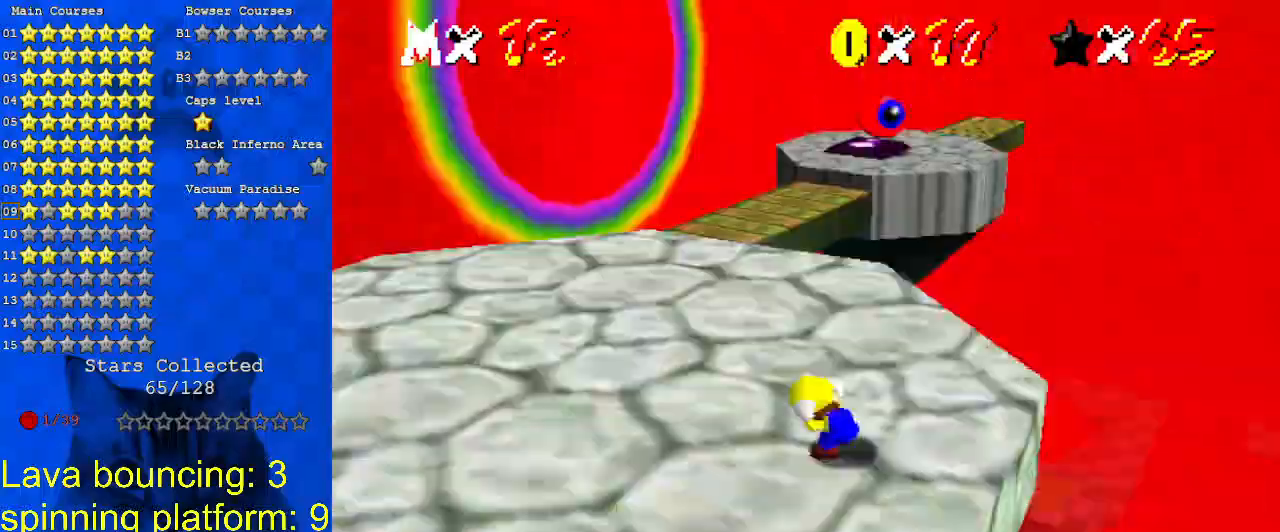
{"keys": ["y"], "events": [[67, "return", "down"], [200, "return", "up"], [200, "shift", "up"], [333, "left", "down"], [467, "left", "up"]]}
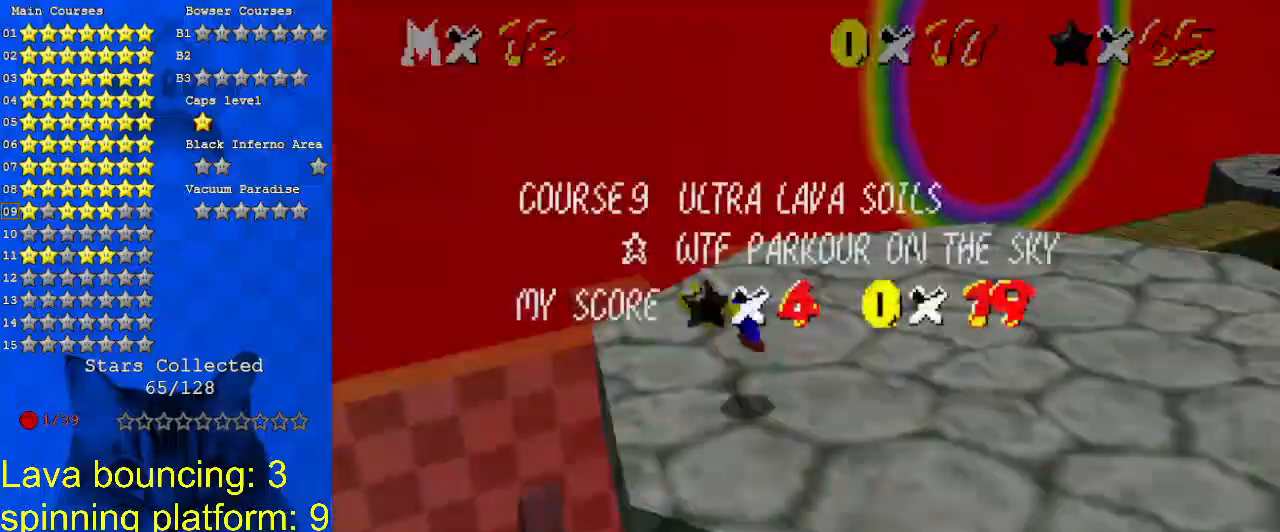
{"keys": ["y"], "events": [[33, "right", "down"], [100, "shift", "down"], [300, "shift", "up"], [300, "up", "down"], [500, "right", "up"], [500, "up", "up"]]}
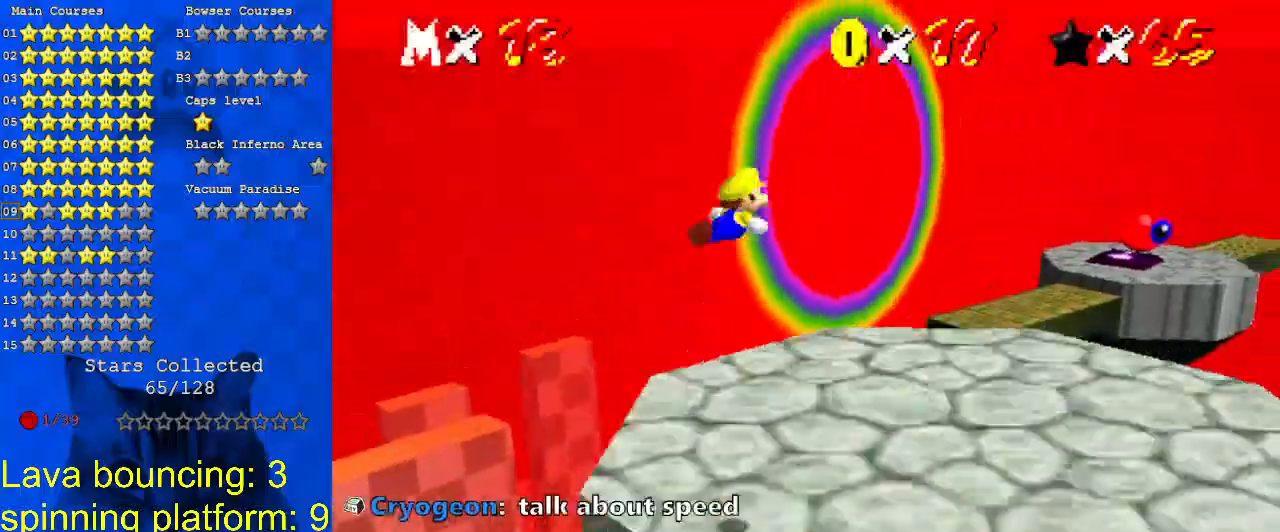
{"keys": ["y"], "events": [[67, "up", "down"], [133, "right", "down"], [300, "right", "up"], [300, "up", "up"]]}
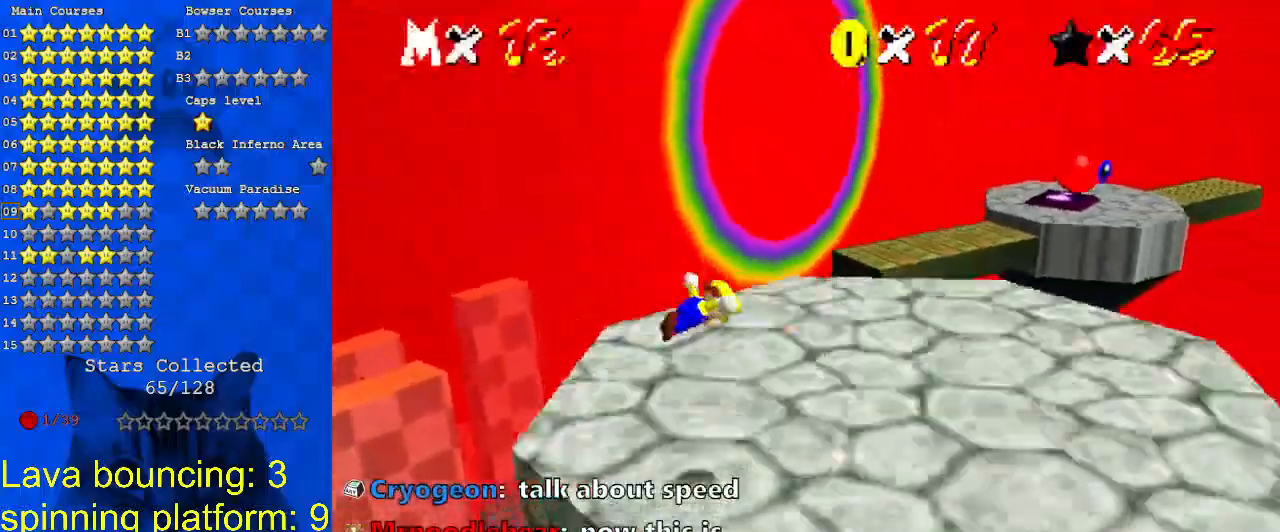
{"keys": ["y"], "events": [[200, "shift", "down"], [267, "return", "down"], [367, "return", "up"], [367, "shift", "up"]]}
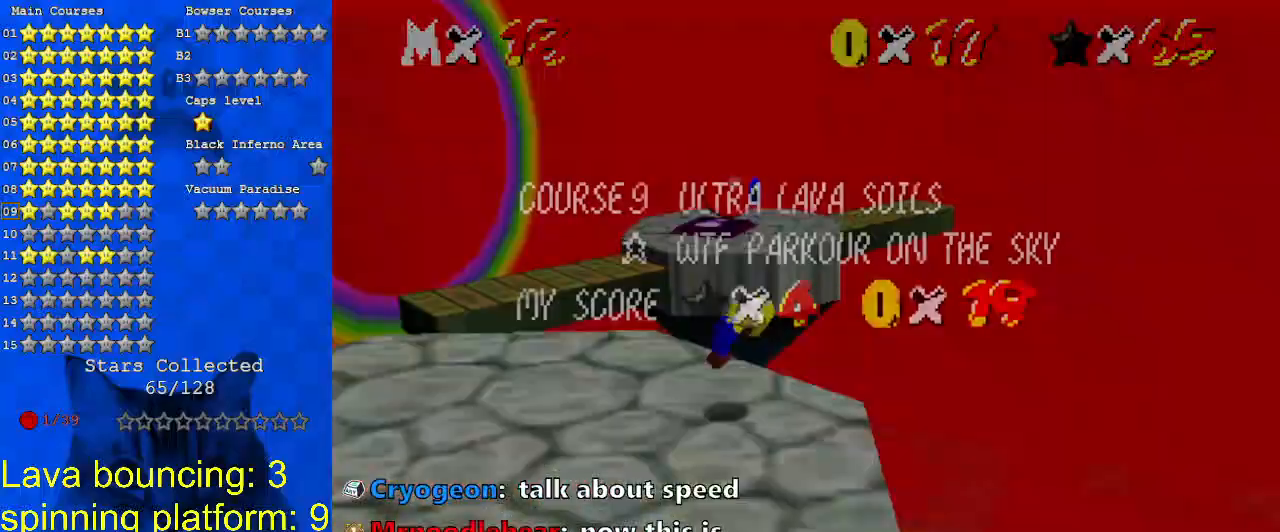
{"keys": ["down", "left", "y"], "events": [[167, "left", "down"], [233, "shift", "down"], [400, "down", "down"], [400, "shift", "up"]]}